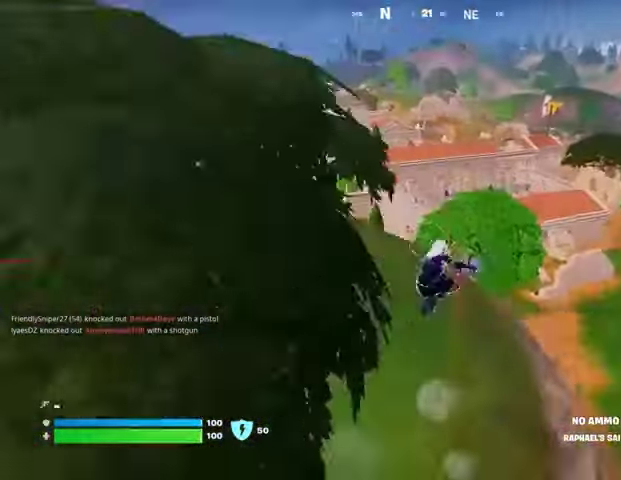
Gameplay with a controller (PlayStation layout); each line is a JSON object with the inputs held at the frame after it. "events" lists button and stick changes between this image and that frame as [ms after this image, input, new state], when the widget could be followed in between.
{"buttons": [], "left_stick": "down-left", "right_stick": "center", "events": [[33, "right_stick", "center"], [100, "left_stick", "up-left"], [200, "left_stick", "left"], [433, "left_stick", "down-left"]]}
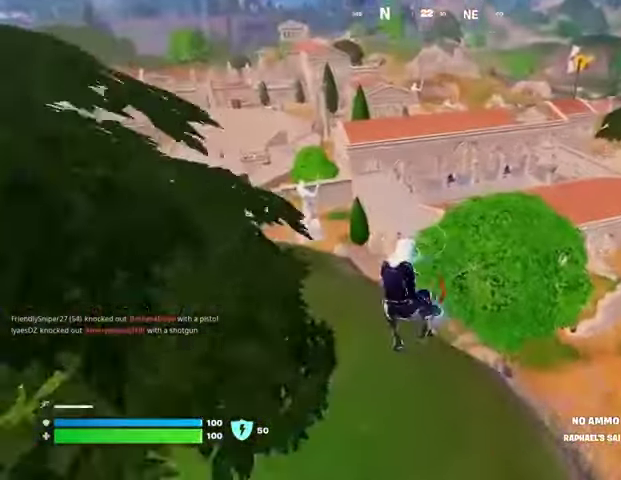
{"buttons": [], "left_stick": "up", "right_stick": "center", "events": [[100, "left_stick", "left"], [200, "R1", "down"], [200, "left_stick", "up-left"], [267, "R1", "up"], [333, "right_stick", "up-left"], [367, "left_stick", "up"], [467, "right_stick", "center"]]}
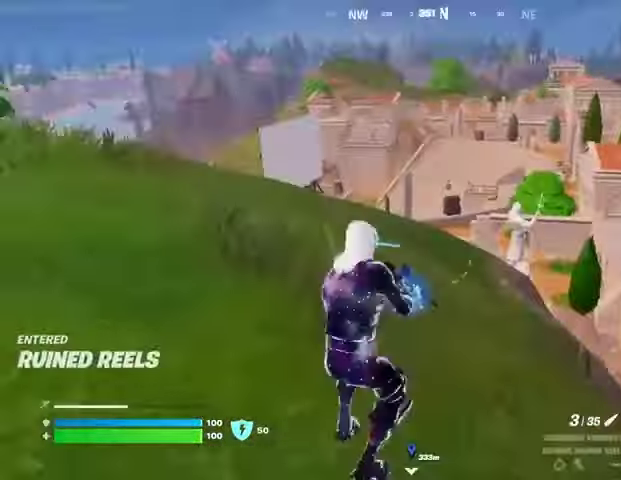
{"buttons": [], "left_stick": "up-left", "right_stick": "center", "events": [[33, "L3", "down"], [167, "L3", "up"], [233, "CROSS", "down"], [300, "CROSS", "up"], [300, "left_stick", "up-left"]]}
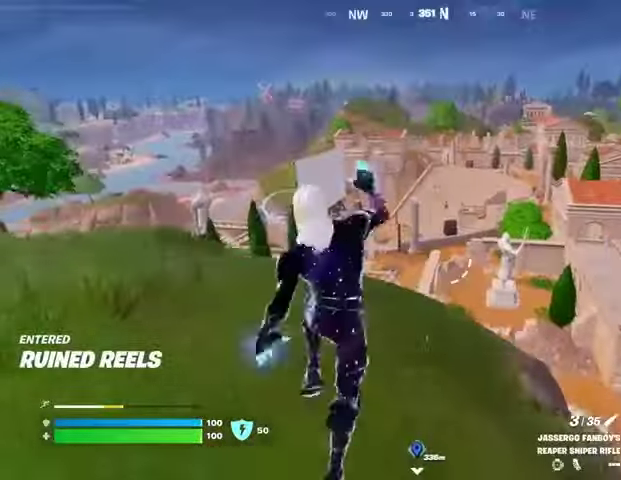
{"buttons": [], "left_stick": "up", "right_stick": "center", "events": [[500, "left_stick", "up"]]}
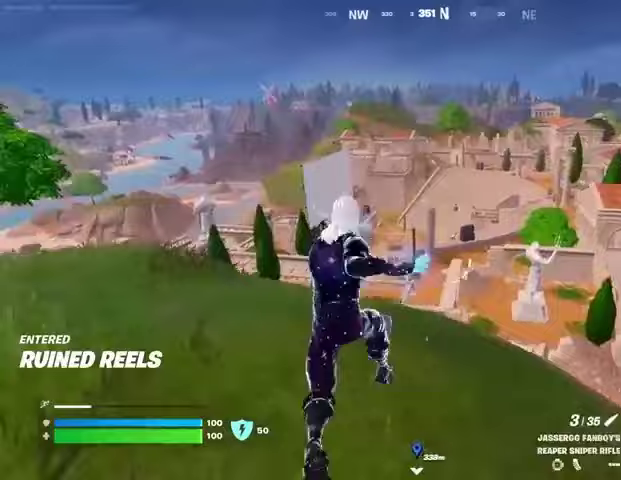
{"buttons": [], "left_stick": "up", "right_stick": "center", "events": [[33, "L1", "down"], [33, "right_stick", "left"], [100, "left_stick", "up-right"], [133, "L1", "up"], [167, "right_stick", "center"], [200, "L1", "down"], [233, "left_stick", "up"], [267, "CROSS", "down"], [267, "L1", "up"], [333, "CROSS", "up"]]}
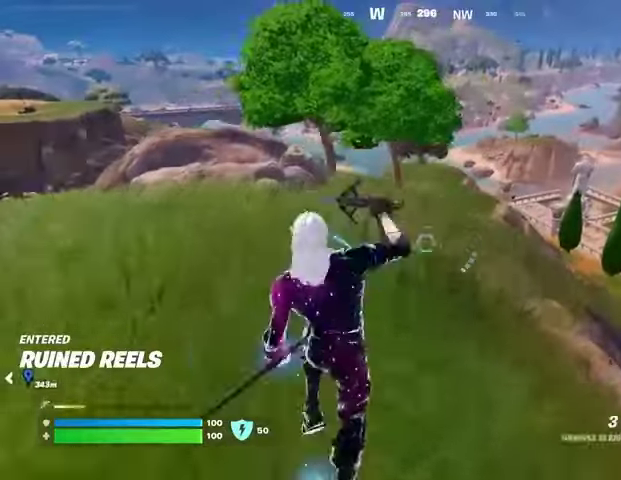
{"buttons": [], "left_stick": "up", "right_stick": "center", "events": []}
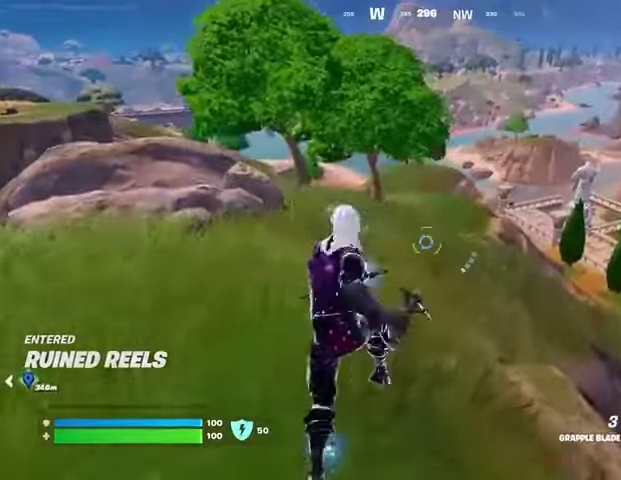
{"buttons": [], "left_stick": "up", "right_stick": "left", "events": [[100, "right_stick", "right"], [167, "left_stick", "up-left"], [300, "left_stick", "up"], [333, "right_stick", "center"], [500, "right_stick", "left"]]}
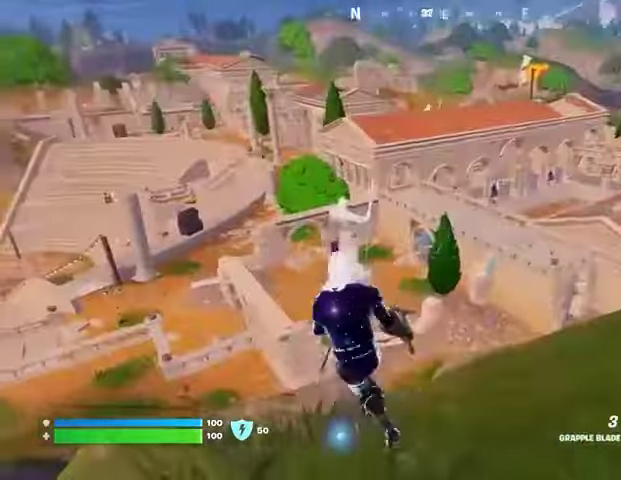
{"buttons": [], "left_stick": "up-left", "right_stick": "center", "events": [[33, "left_stick", "up-left"], [233, "right_stick", "center"]]}
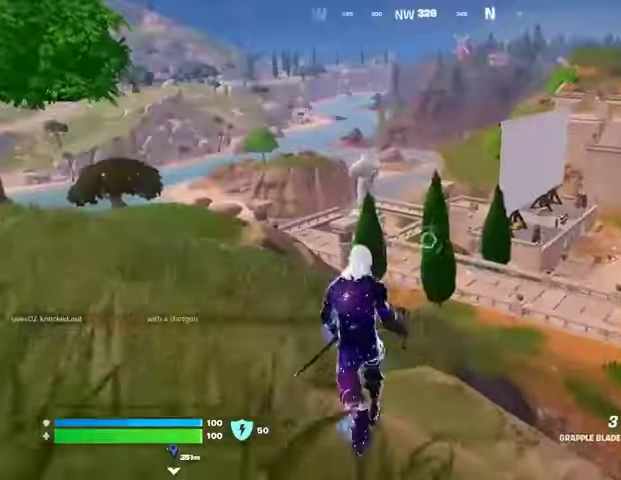
{"buttons": [], "left_stick": "up", "right_stick": "center", "events": [[67, "CROSS", "down"], [100, "CROSS", "up"], [133, "right_stick", "left"], [167, "left_stick", "up"], [200, "right_stick", "center"]]}
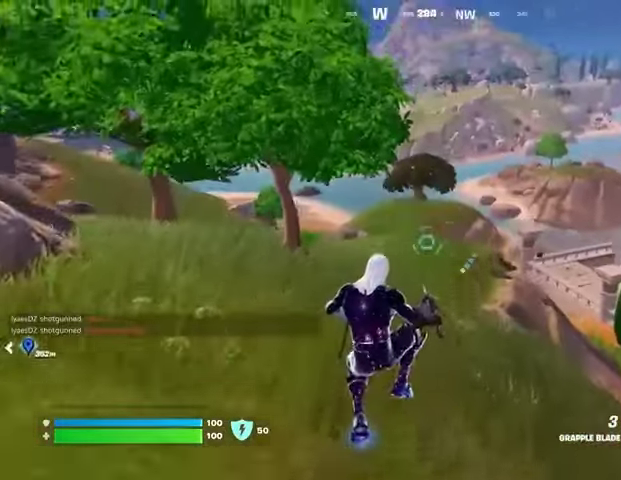
{"buttons": [], "left_stick": "up", "right_stick": "center", "events": [[167, "right_stick", "up-right"], [300, "right_stick", "center"]]}
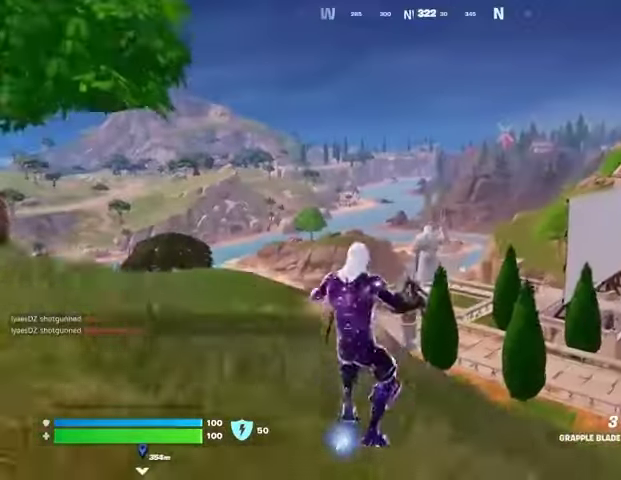
{"buttons": [], "left_stick": "up", "right_stick": "center", "events": []}
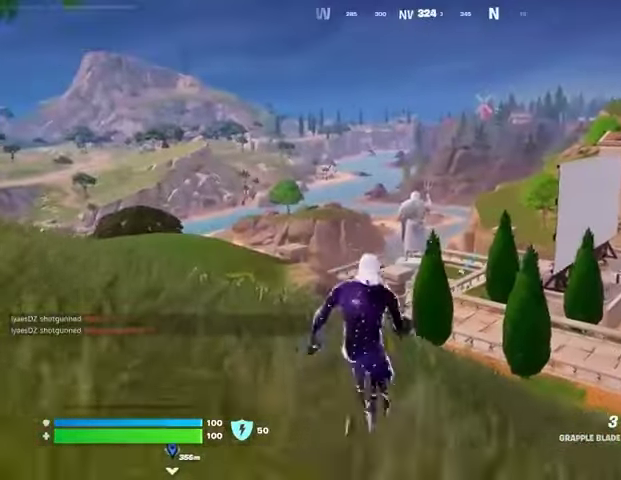
{"buttons": [], "left_stick": "up-right", "right_stick": "center", "events": [[200, "L2", "down"], [300, "L2", "up"], [300, "left_stick", "up-right"]]}
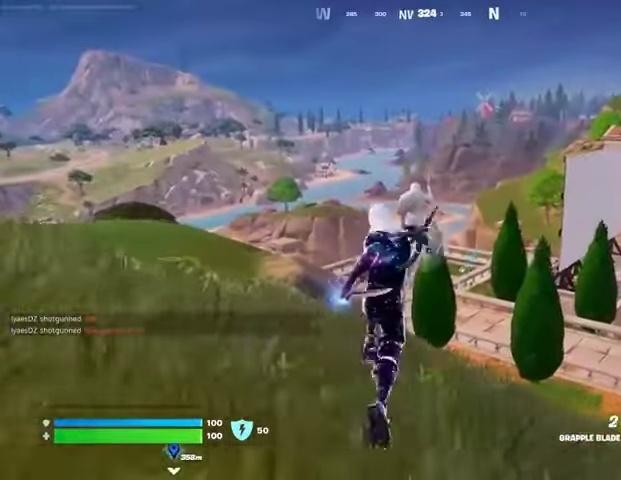
{"buttons": [], "left_stick": "up-right", "right_stick": "center", "events": [[367, "right_stick", "down"], [500, "right_stick", "center"]]}
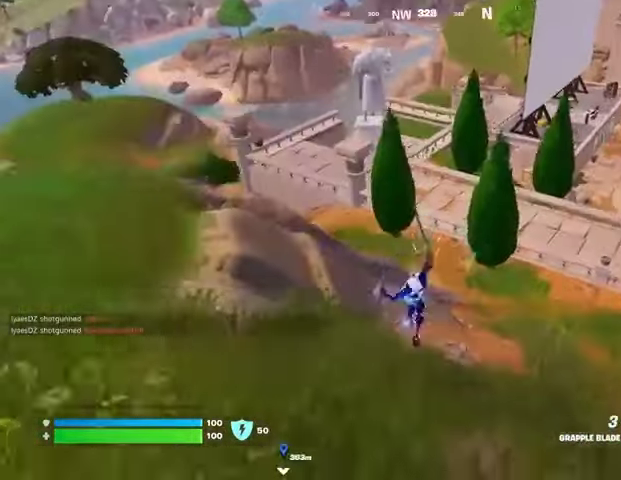
{"buttons": [], "left_stick": "up", "right_stick": "up-right", "events": [[100, "right_stick", "up"], [200, "right_stick", "center"], [367, "left_stick", "up"], [467, "right_stick", "up-right"]]}
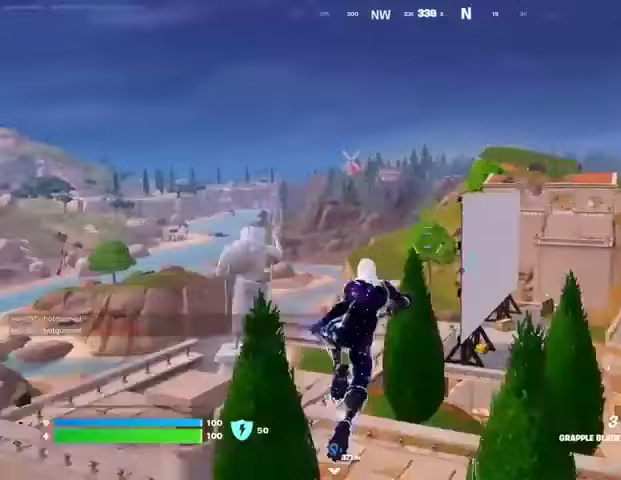
{"buttons": [], "left_stick": "up-left", "right_stick": "center", "events": [[67, "right_stick", "center"], [200, "left_stick", "up-left"]]}
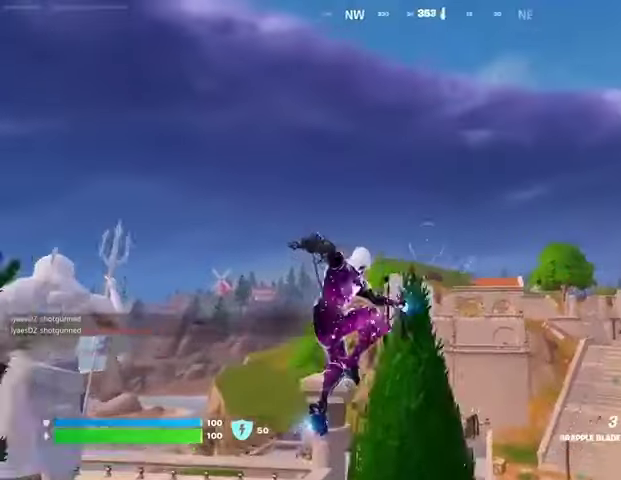
{"buttons": [], "left_stick": "up-left", "right_stick": "center", "events": [[333, "L2", "down"], [433, "L2", "up"]]}
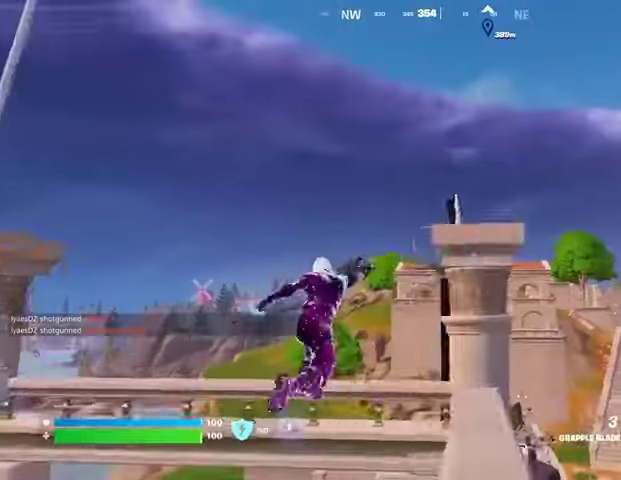
{"buttons": [], "left_stick": "down", "right_stick": "center", "events": [[233, "left_stick", "down-left"], [300, "left_stick", "down"]]}
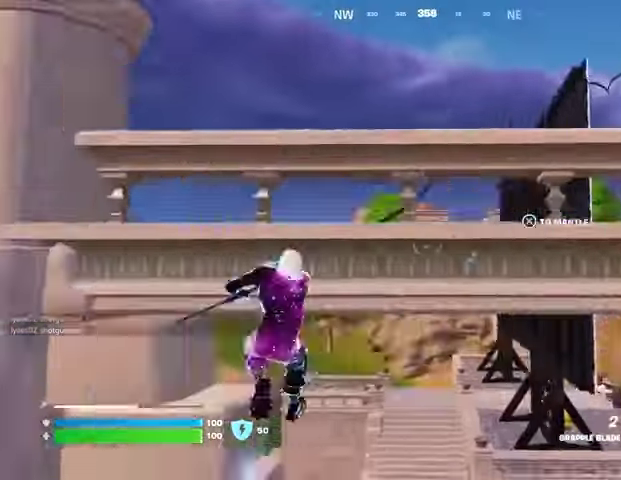
{"buttons": [], "left_stick": "up-left", "right_stick": "center", "events": [[100, "left_stick", "left"], [233, "left_stick", "up-left"]]}
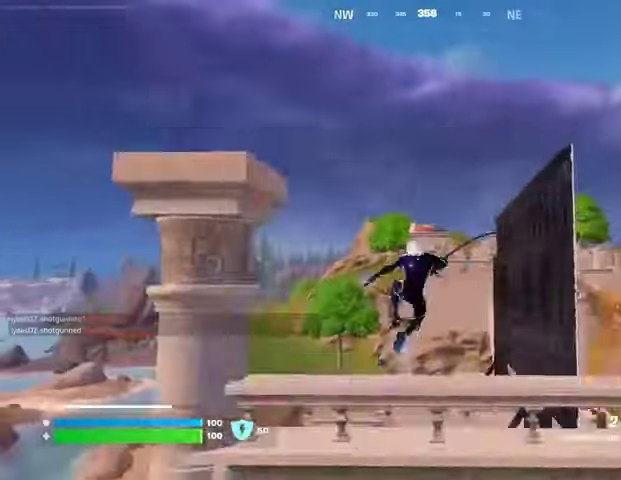
{"buttons": [], "left_stick": "up", "right_stick": "center", "events": [[400, "left_stick", "up"]]}
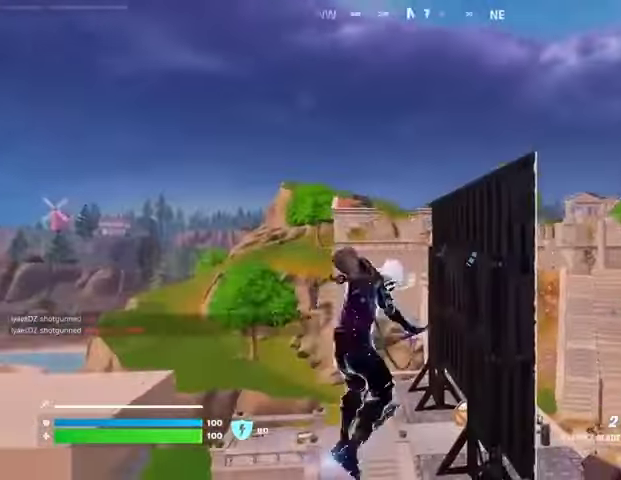
{"buttons": [], "left_stick": "left", "right_stick": "center", "events": [[67, "L2", "down"], [200, "L2", "up"], [333, "right_stick", "down"], [367, "left_stick", "up-left"], [467, "left_stick", "left"], [500, "right_stick", "center"]]}
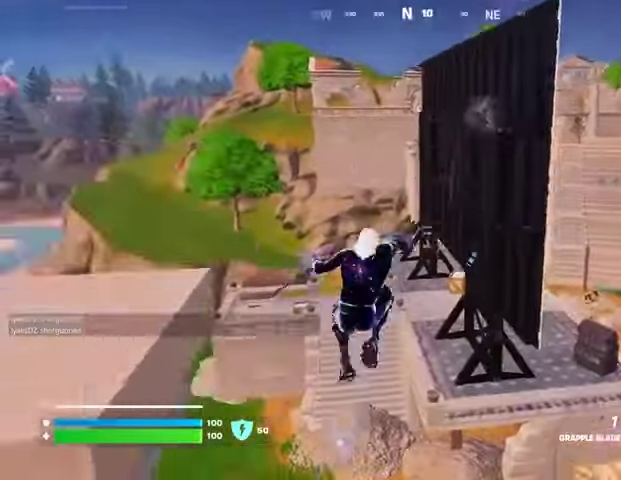
{"buttons": [], "left_stick": "left", "right_stick": "center", "events": []}
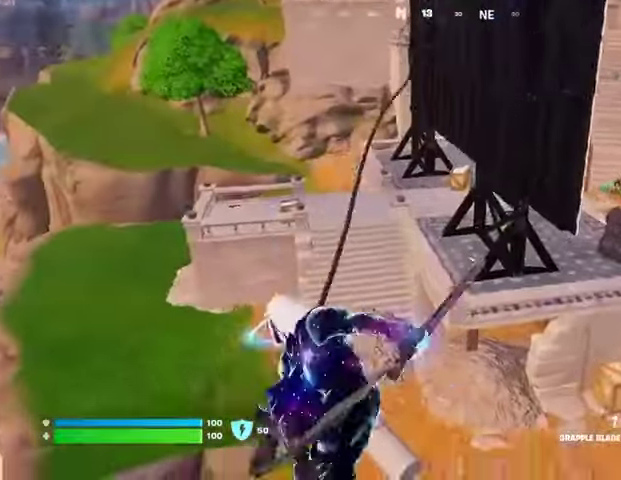
{"buttons": [], "left_stick": "left", "right_stick": "center", "events": [[300, "right_stick", "up"], [400, "right_stick", "center"]]}
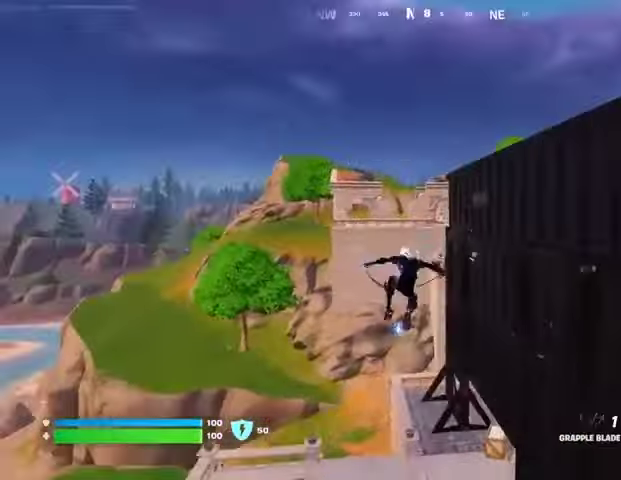
{"buttons": [], "left_stick": "left", "right_stick": "center", "events": []}
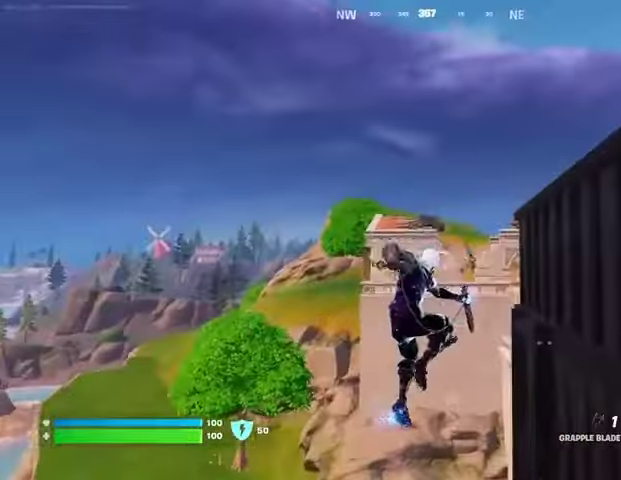
{"buttons": [], "left_stick": "left", "right_stick": "center", "events": []}
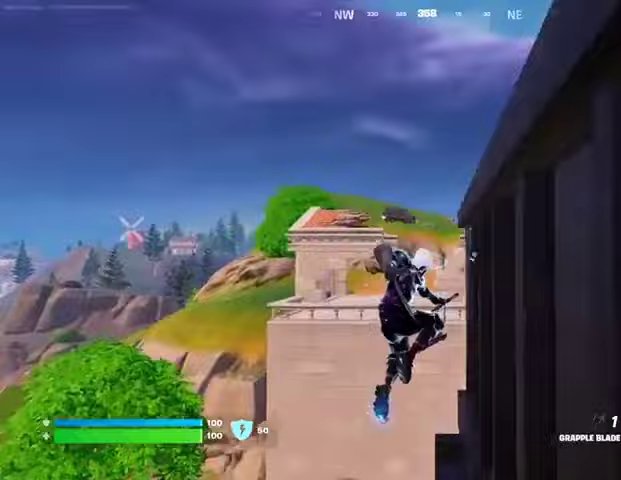
{"buttons": [], "left_stick": "left", "right_stick": "center", "events": [[333, "L2", "down"], [467, "L2", "up"]]}
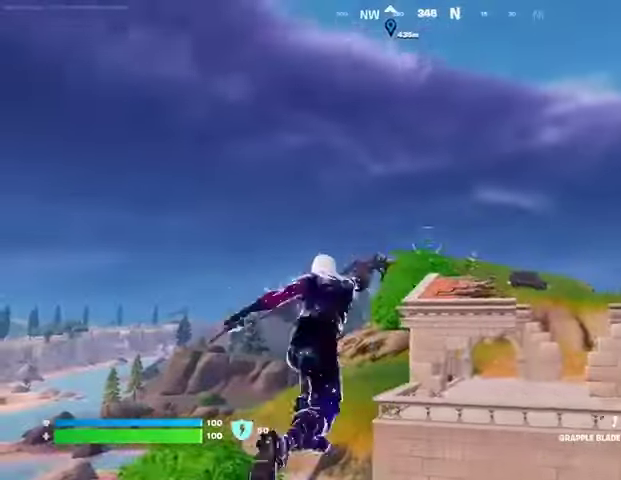
{"buttons": [], "left_stick": "up-left", "right_stick": "center", "events": [[67, "left_stick", "up-left"]]}
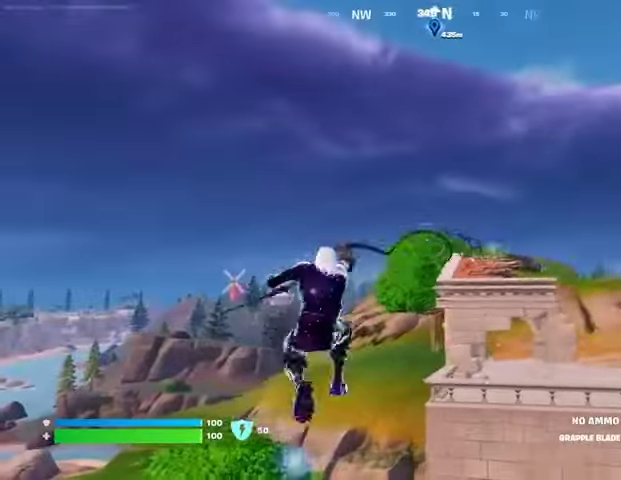
{"buttons": [], "left_stick": "up-left", "right_stick": "center", "events": []}
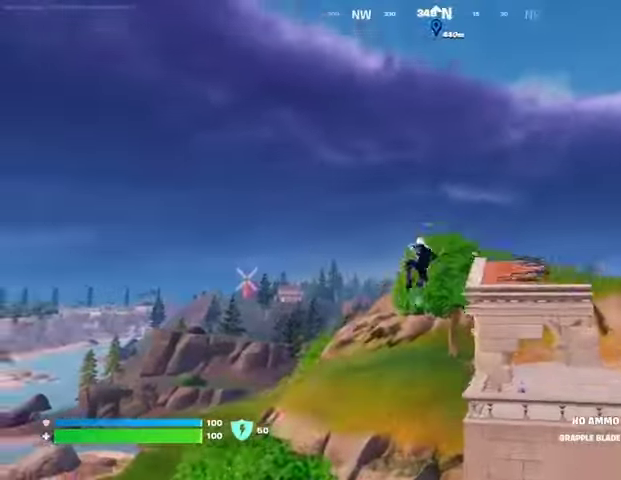
{"buttons": [], "left_stick": "up-right", "right_stick": "center", "events": [[100, "left_stick", "up-right"], [100, "right_stick", "down-right"], [167, "right_stick", "center"]]}
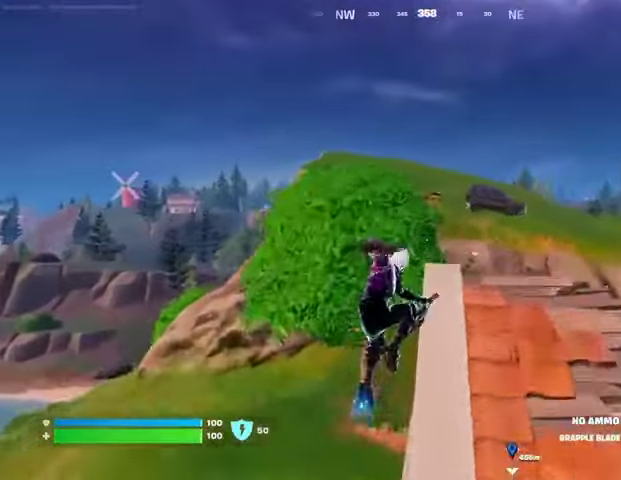
{"buttons": [], "left_stick": "up-right", "right_stick": "center", "events": [[333, "R1", "down"], [400, "R1", "up"]]}
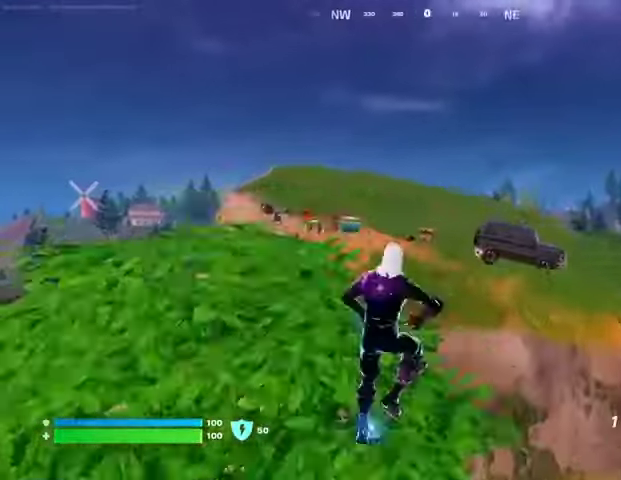
{"buttons": [], "left_stick": "up", "right_stick": "up", "events": [[133, "right_stick", "up"], [167, "L2", "down"], [200, "left_stick", "up"], [233, "L2", "up"], [233, "right_stick", "center"], [467, "right_stick", "up"]]}